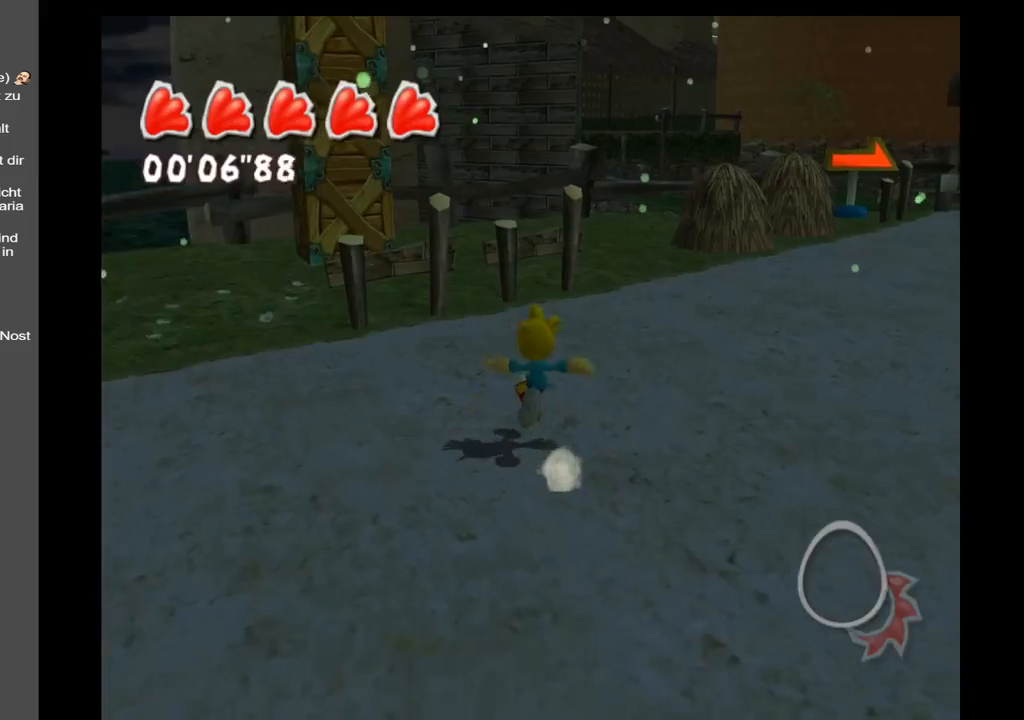
Gameplay with a controller (Xbox layout); each line is a JSON object with the inputs held at the frame after it. "events" lists button and stick changes between this image and that frame as [ms after this image, input, new state], when the widget could be followed in between. Not read: L3 R3.
{"buttons": [], "left_stick": "up-right", "right_stick": "center", "events": []}
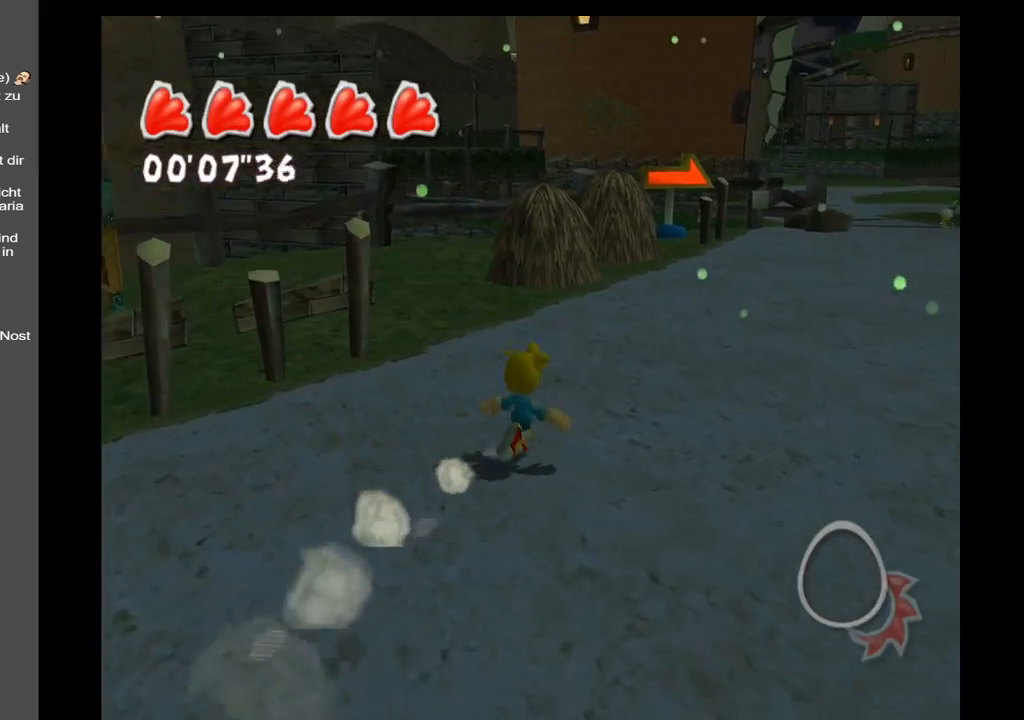
{"buttons": [], "left_stick": "up-right", "right_stick": "center", "events": [[183, "right_stick", "up-right"], [433, "right_stick", "center"]]}
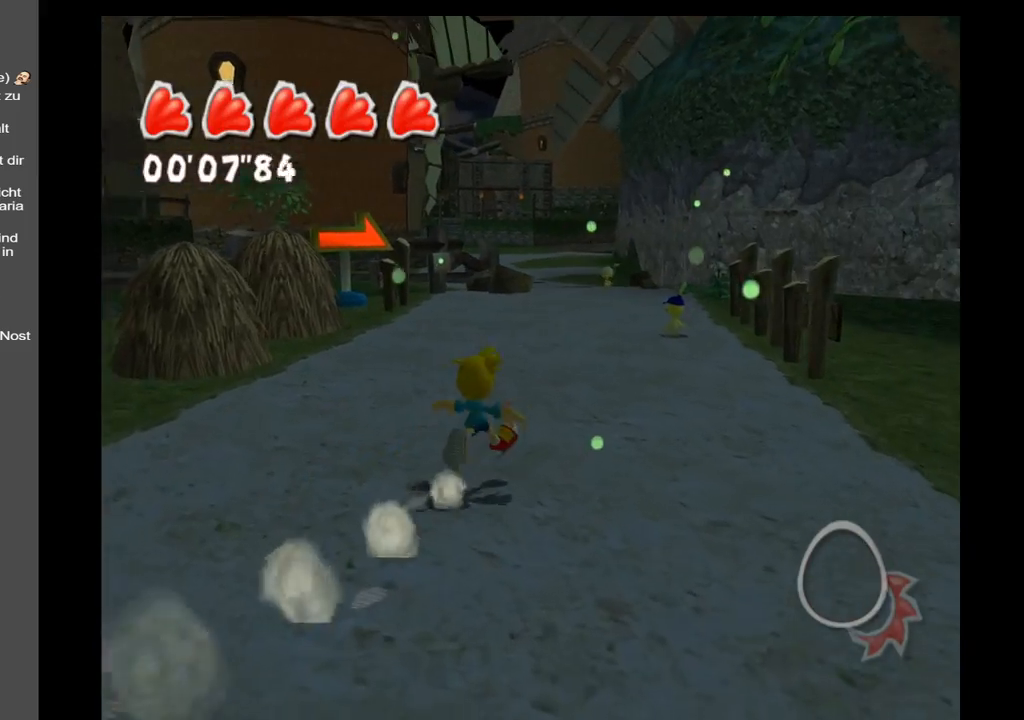
{"buttons": [], "left_stick": "up", "right_stick": "center", "events": [[233, "left_stick", "up"]]}
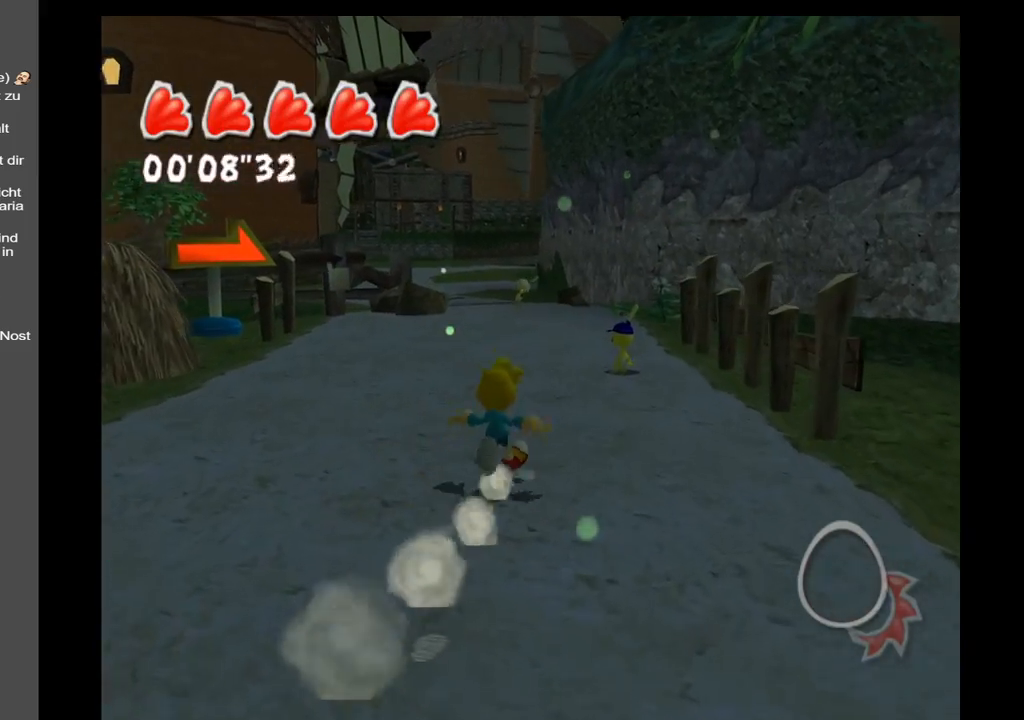
{"buttons": [], "left_stick": "up", "right_stick": "center", "events": []}
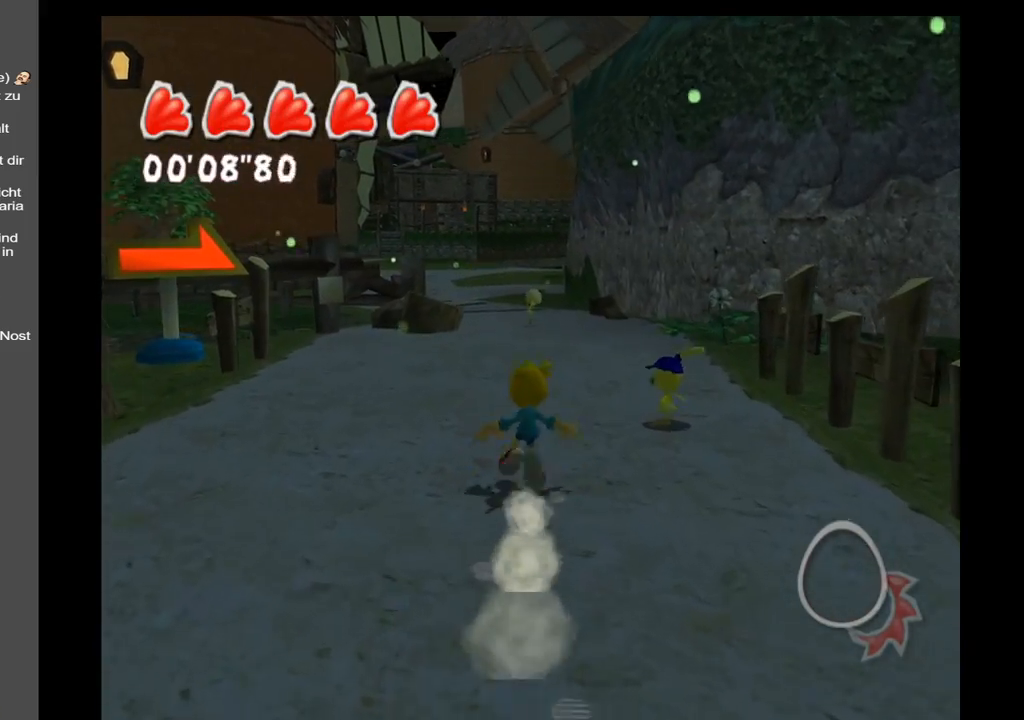
{"buttons": [], "left_stick": "up", "right_stick": "center", "events": []}
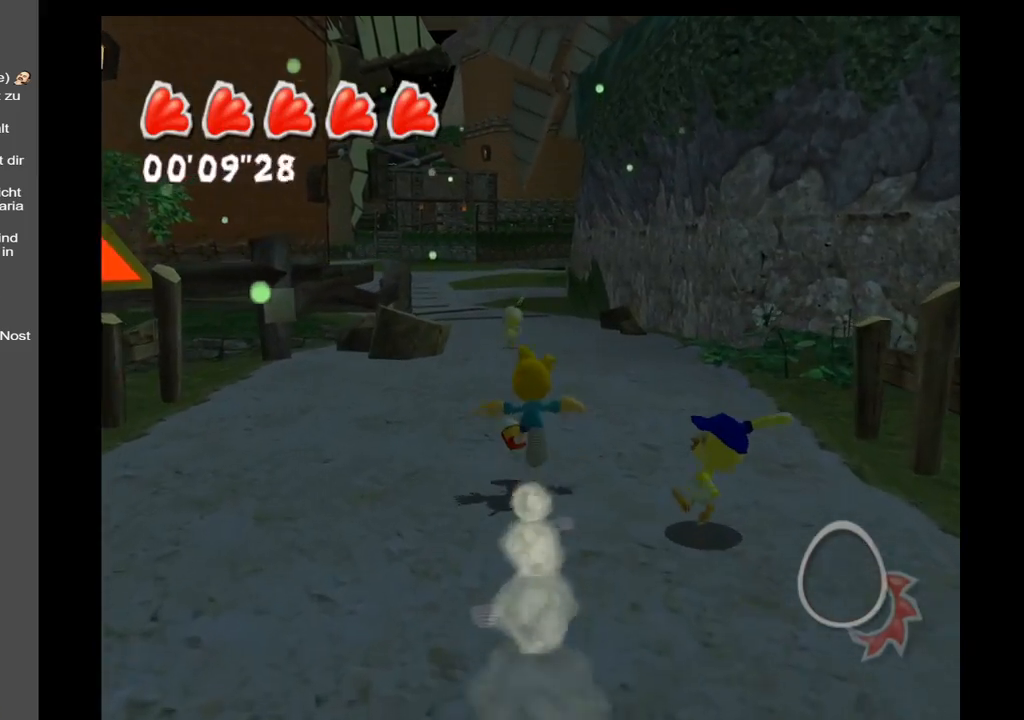
{"buttons": [], "left_stick": "up", "right_stick": "center", "events": []}
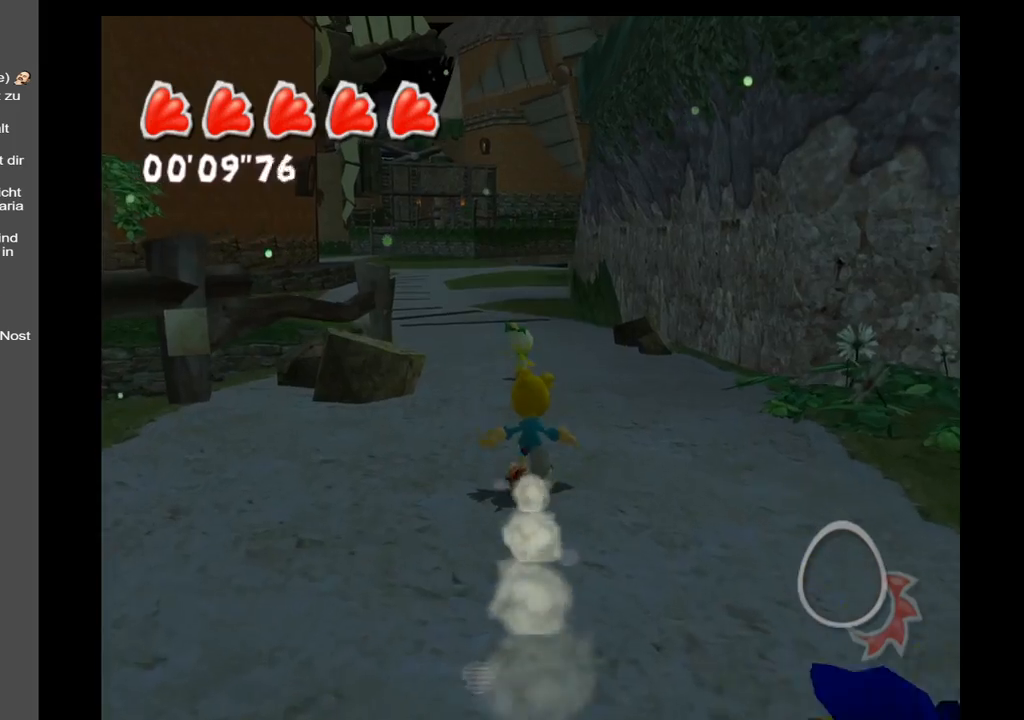
{"buttons": [], "left_stick": "up", "right_stick": "center", "events": []}
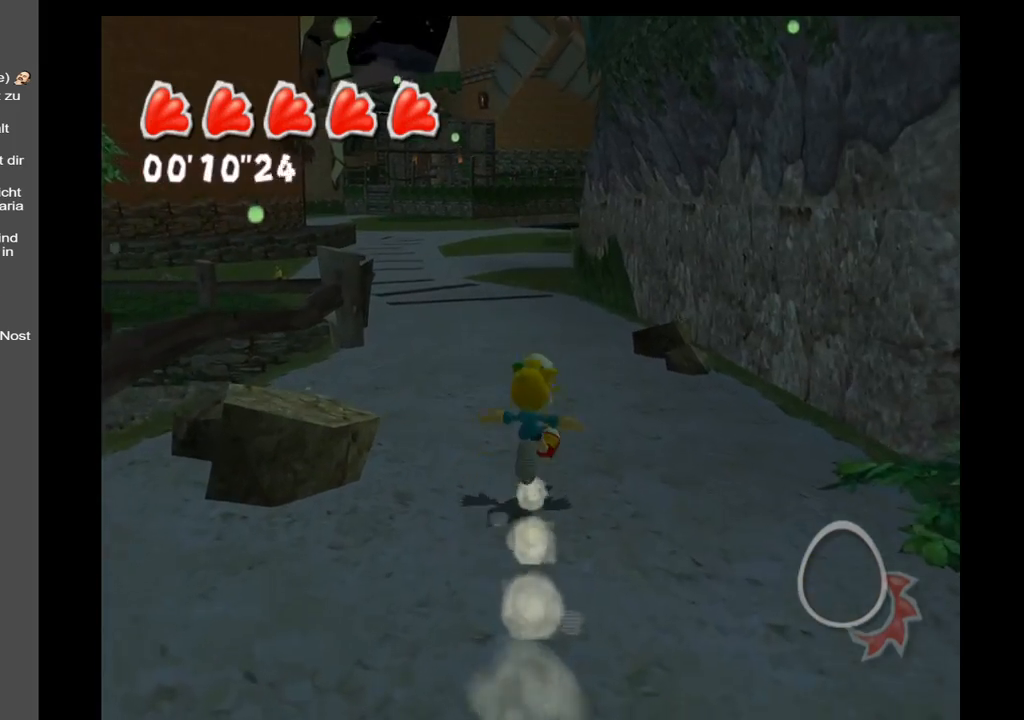
{"buttons": [], "left_stick": "up", "right_stick": "center", "events": []}
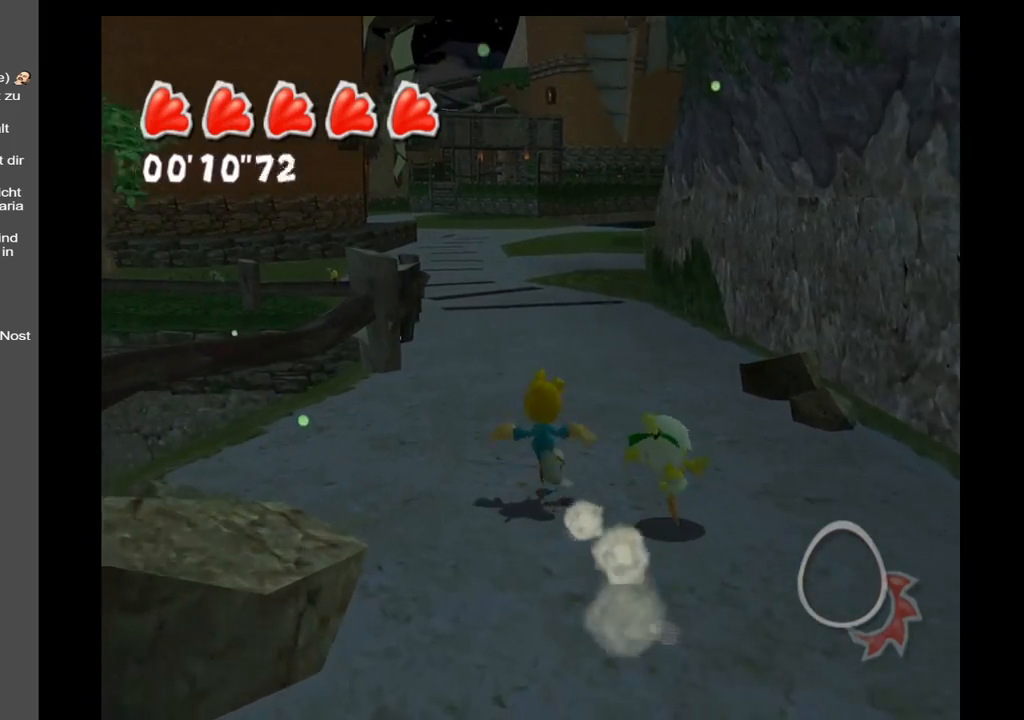
{"buttons": [], "left_stick": "up", "right_stick": "center", "events": []}
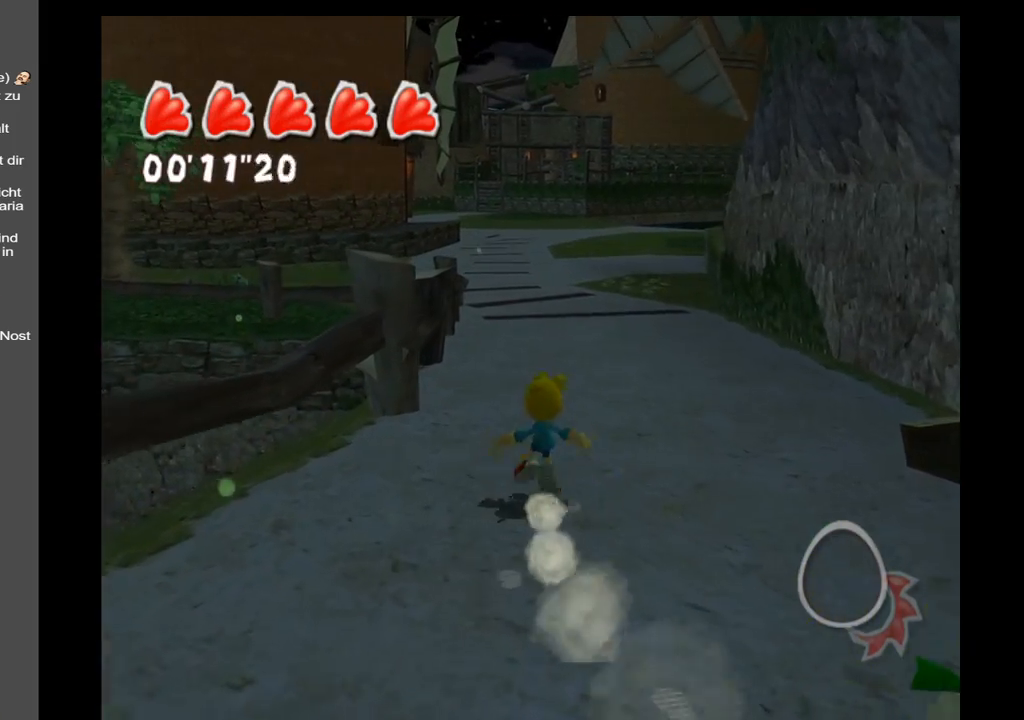
{"buttons": [], "left_stick": "up", "right_stick": "center", "events": []}
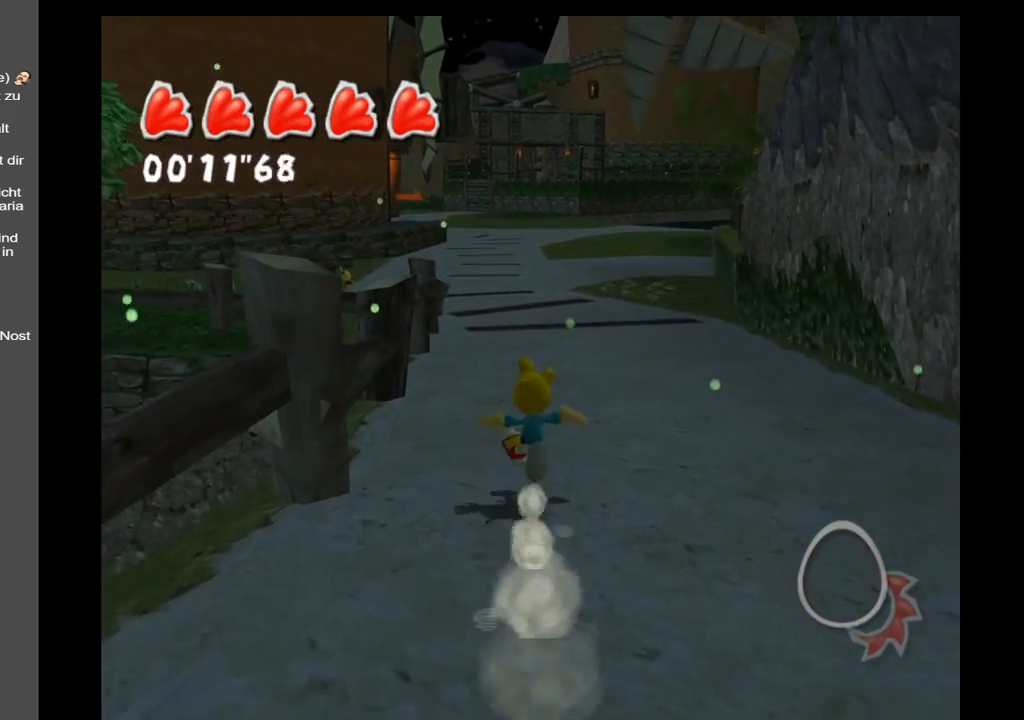
{"buttons": [], "left_stick": "up", "right_stick": "center", "events": []}
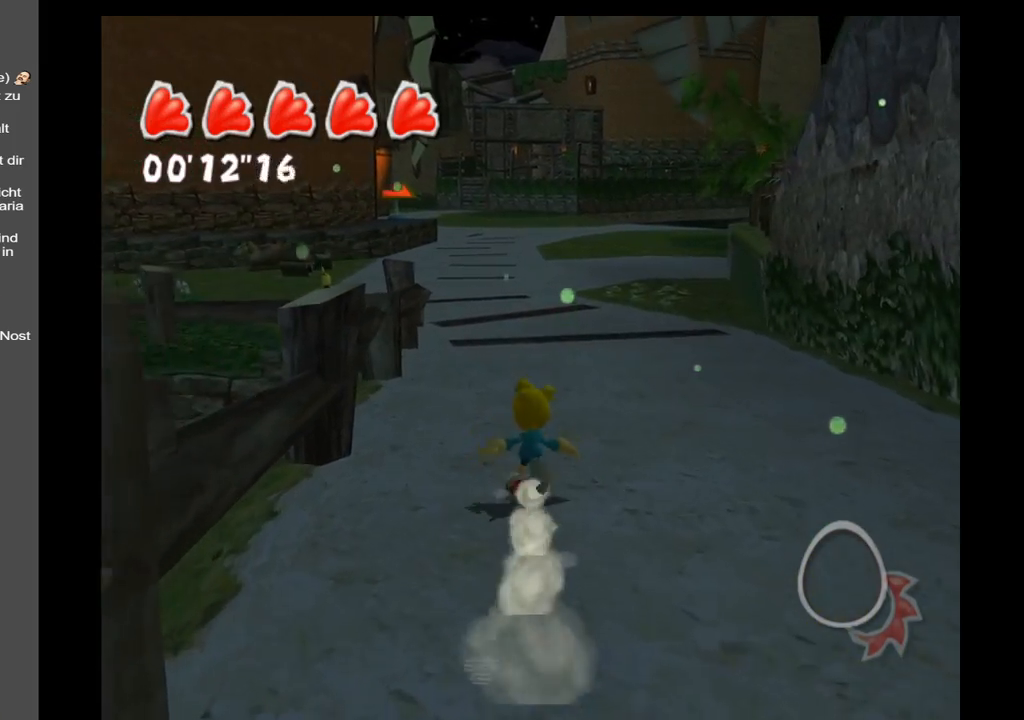
{"buttons": [], "left_stick": "up", "right_stick": "center", "events": []}
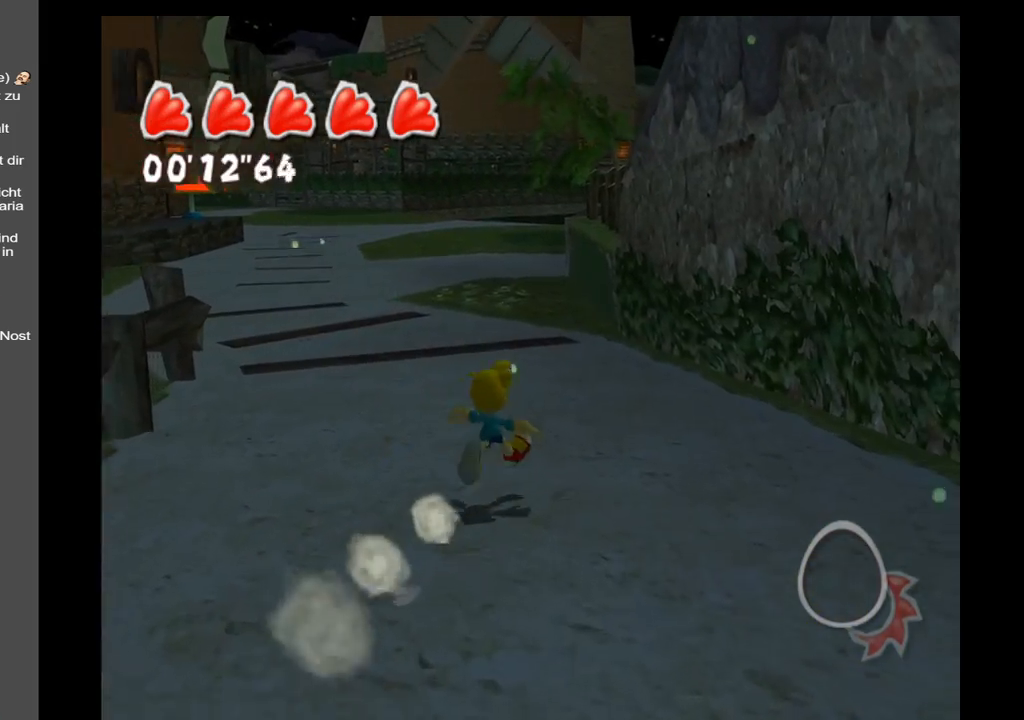
{"buttons": [], "left_stick": "up", "right_stick": "center", "events": []}
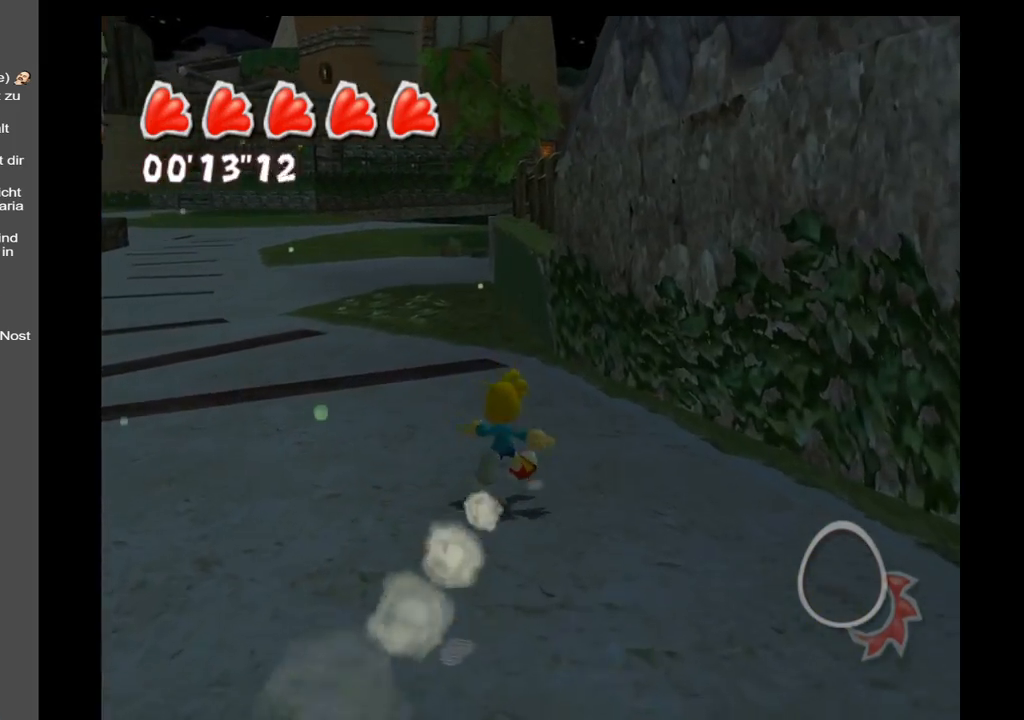
{"buttons": [], "left_stick": "up", "right_stick": "center", "events": []}
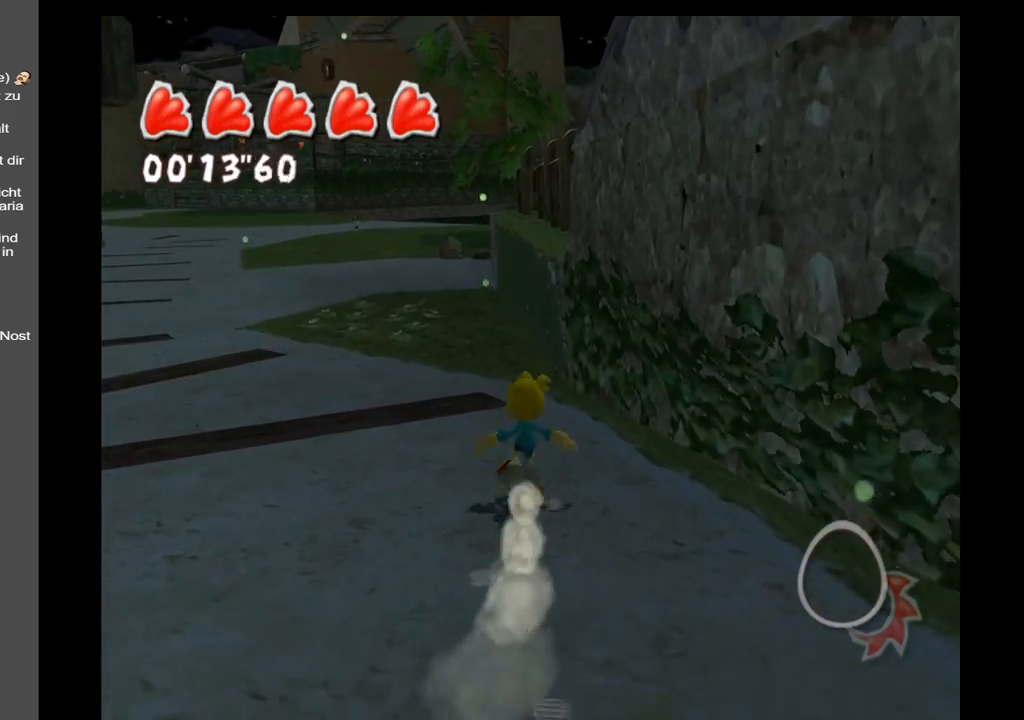
{"buttons": [], "left_stick": "up", "right_stick": "center", "events": []}
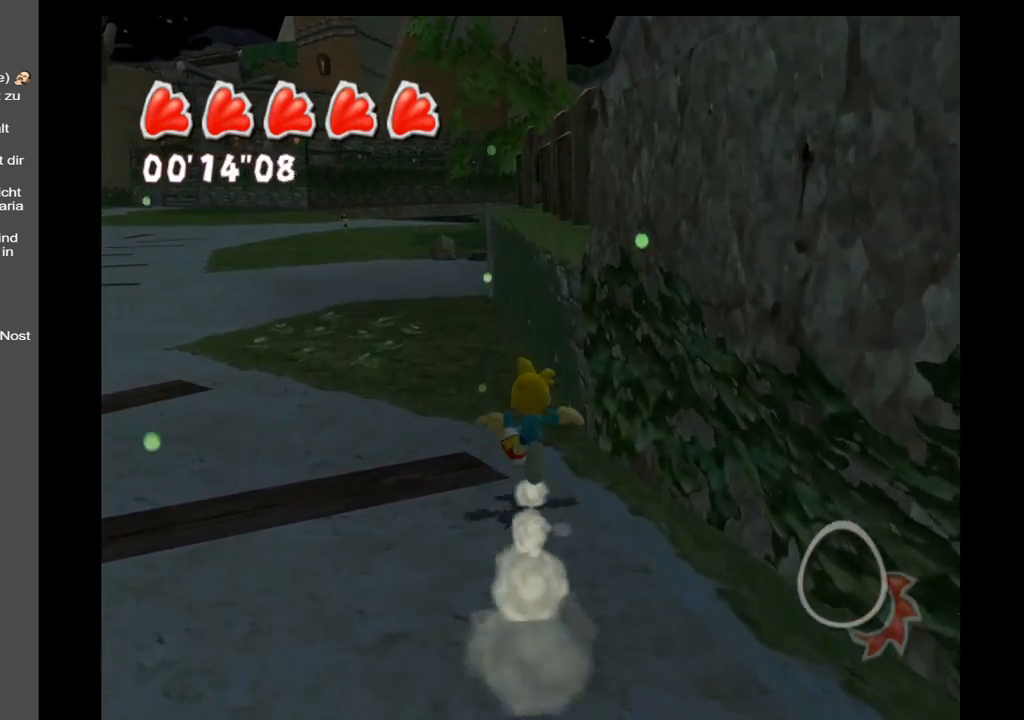
{"buttons": [], "left_stick": "up-left", "right_stick": "center", "events": [[350, "left_stick", "up-left"]]}
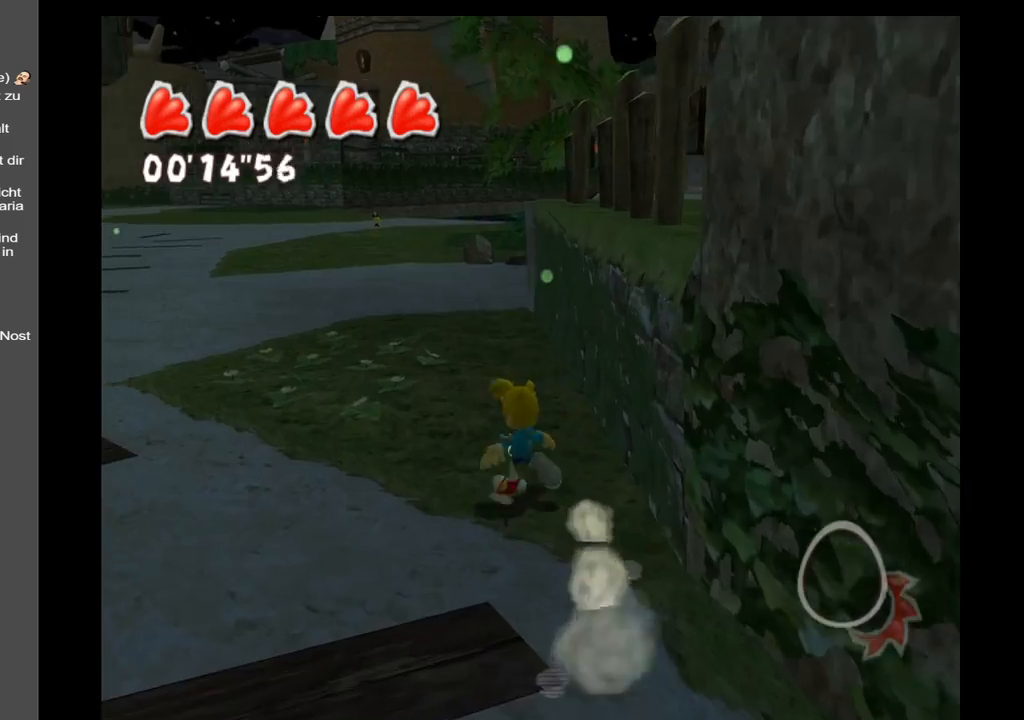
{"buttons": [], "left_stick": "up-left", "right_stick": "center", "events": []}
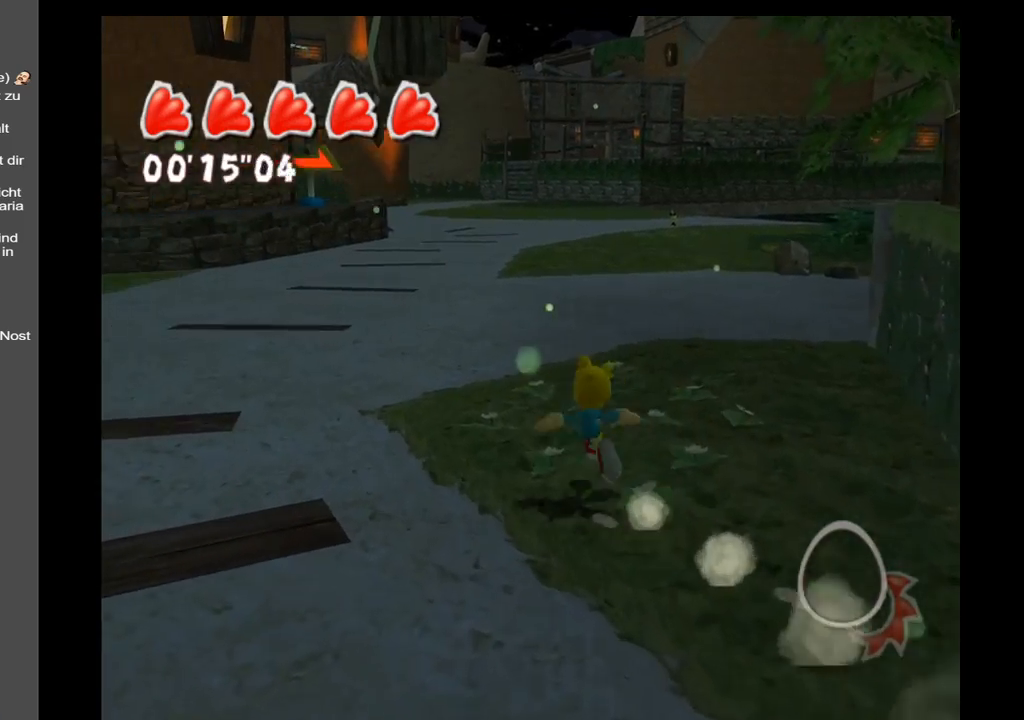
{"buttons": [], "left_stick": "up", "right_stick": "center", "events": [[100, "left_stick", "up"]]}
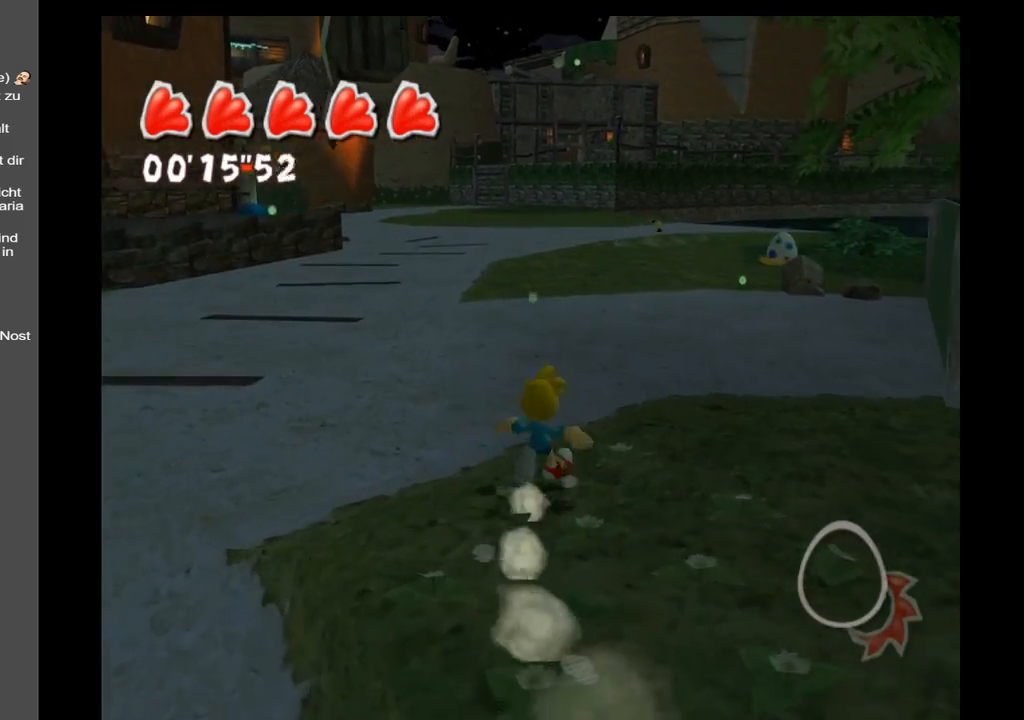
{"buttons": [], "left_stick": "up-right", "right_stick": "center", "events": [[83, "left_stick", "up-right"]]}
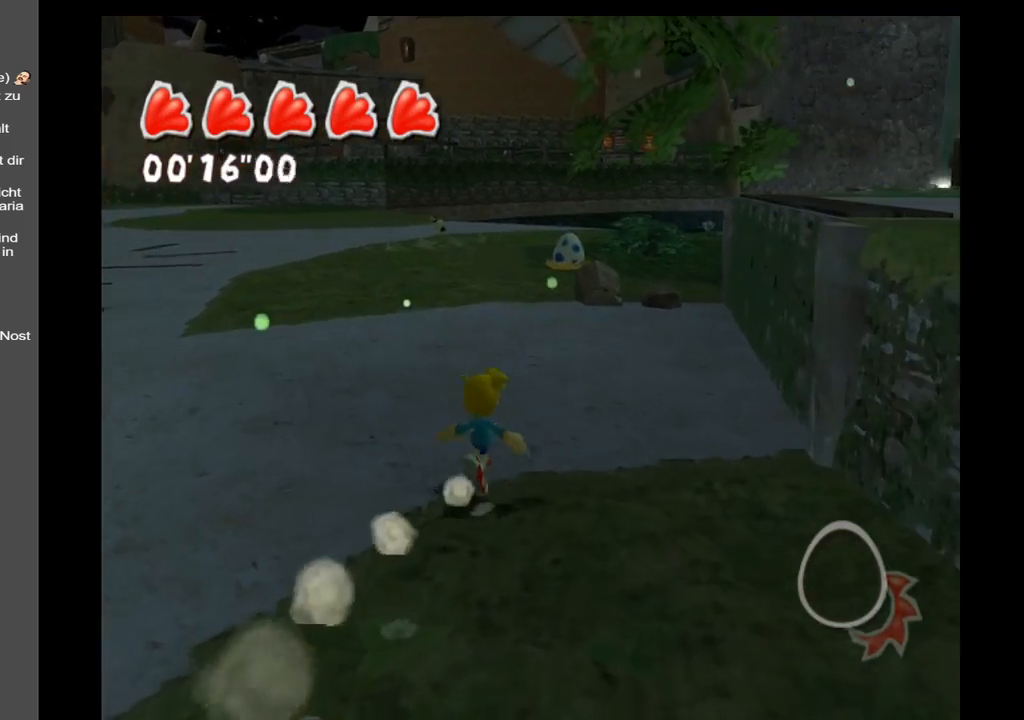
{"buttons": [], "left_stick": "up-right", "right_stick": "center", "events": []}
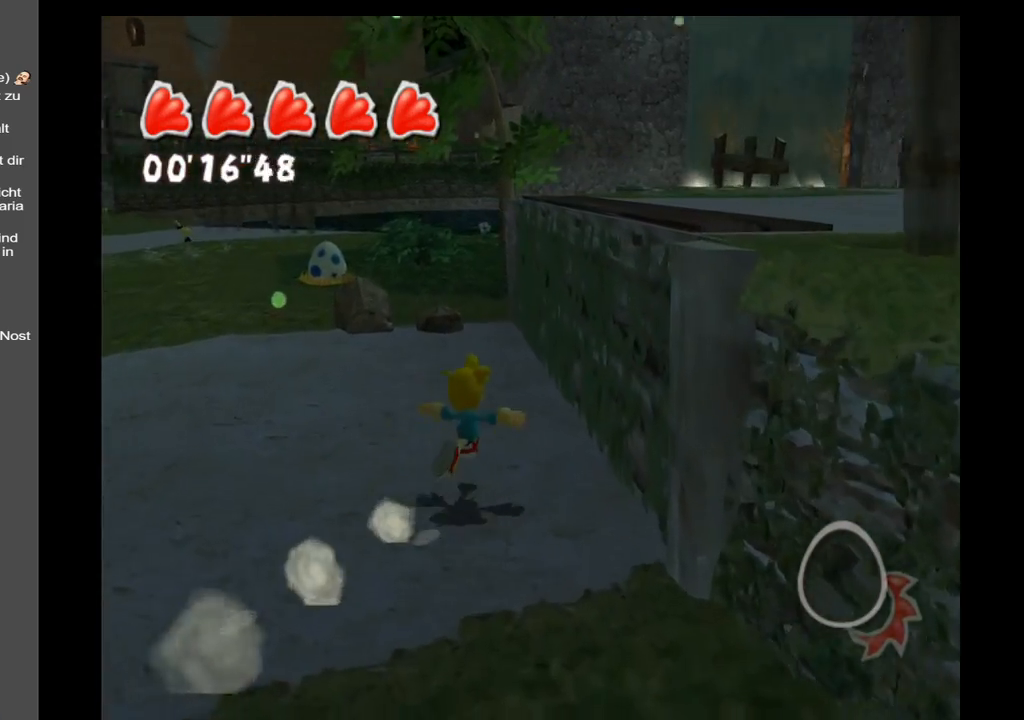
{"buttons": ["A"], "left_stick": "up-right", "right_stick": "center", "events": [[67, "A", "down"]]}
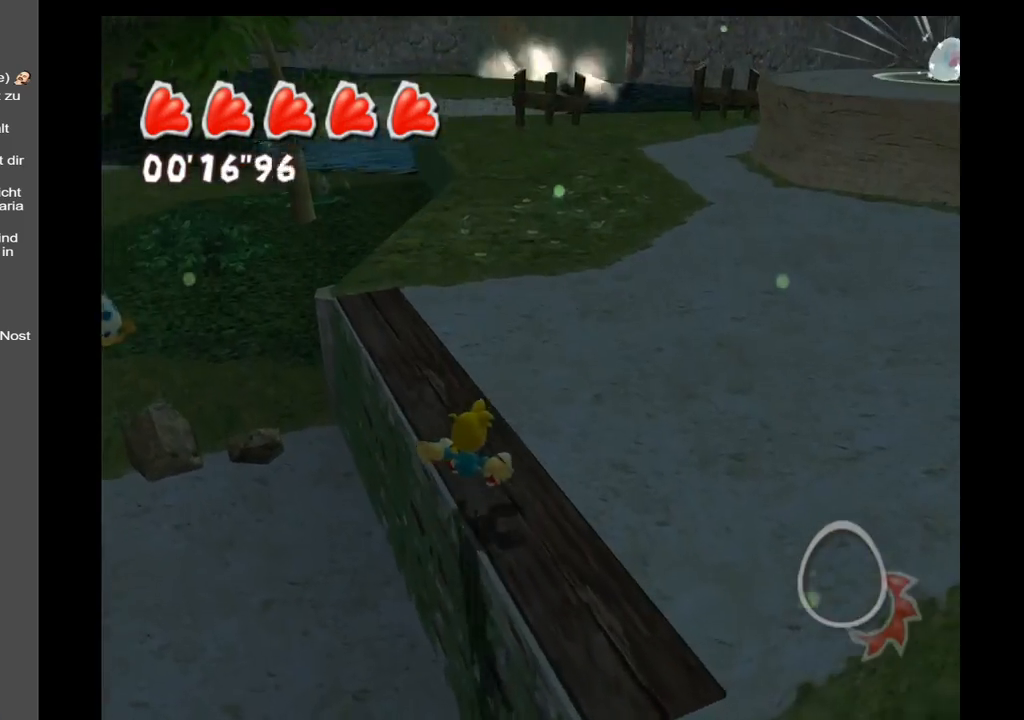
{"buttons": [], "left_stick": "up-right", "right_stick": "center", "events": [[17, "A", "up"]]}
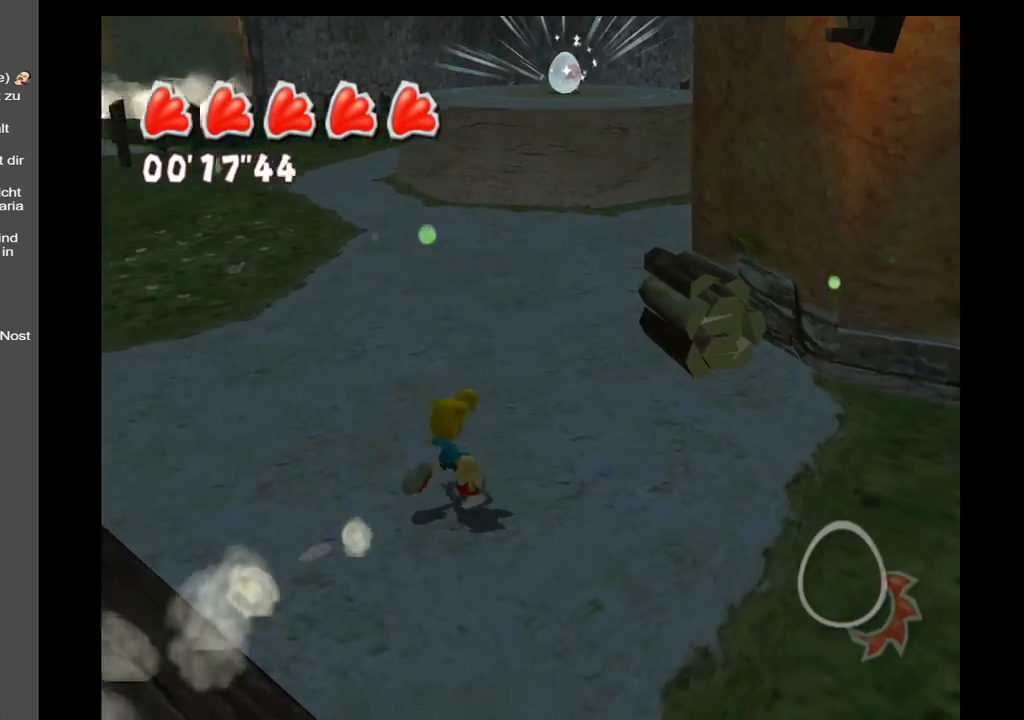
{"buttons": [], "left_stick": "right", "right_stick": "right", "events": [[267, "right_stick", "right"], [283, "left_stick", "right"]]}
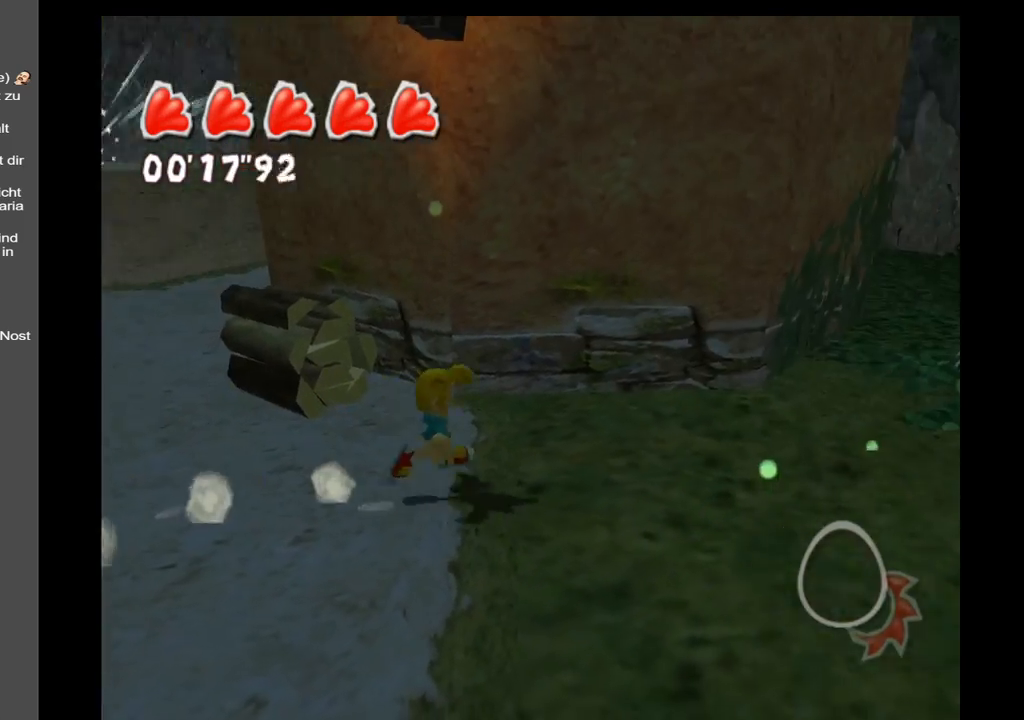
{"buttons": [], "left_stick": "up-right", "right_stick": "center", "events": [[150, "left_stick", "up-right"], [267, "right_stick", "center"]]}
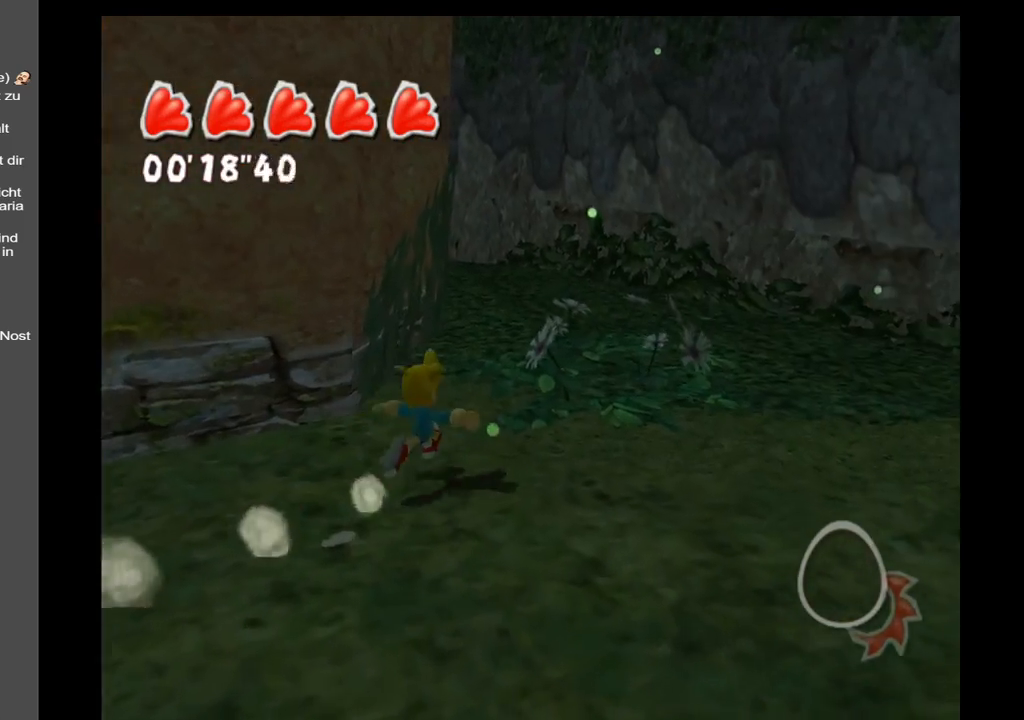
{"buttons": [], "left_stick": "up-right", "right_stick": "left", "events": [[267, "right_stick", "left"]]}
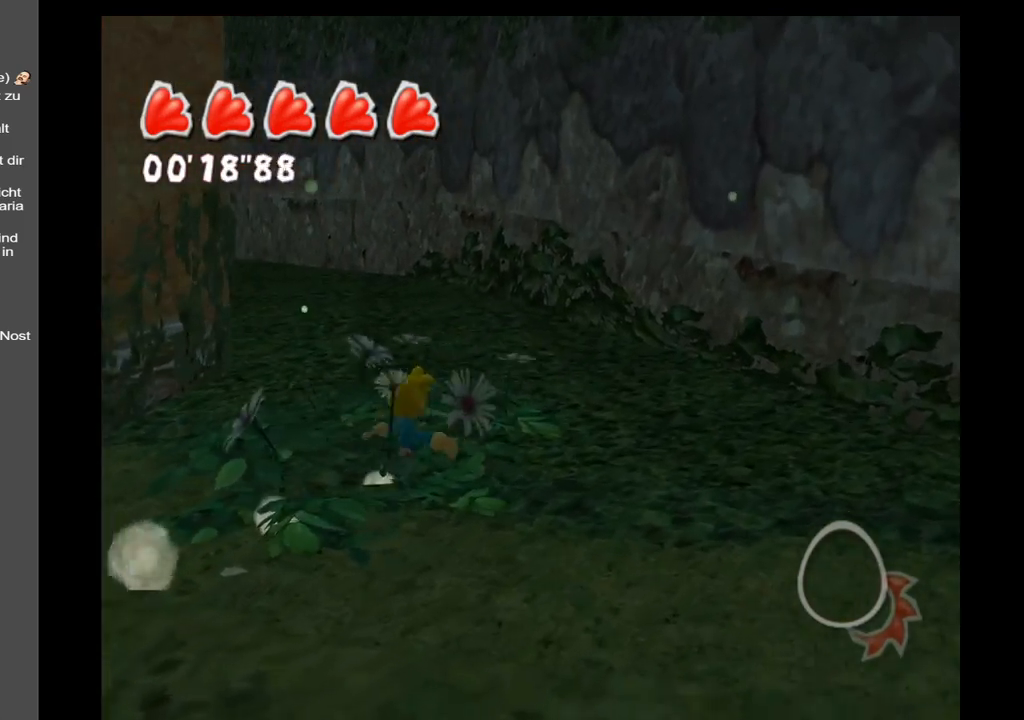
{"buttons": [], "left_stick": "up", "right_stick": "left", "events": [[417, "left_stick", "up"]]}
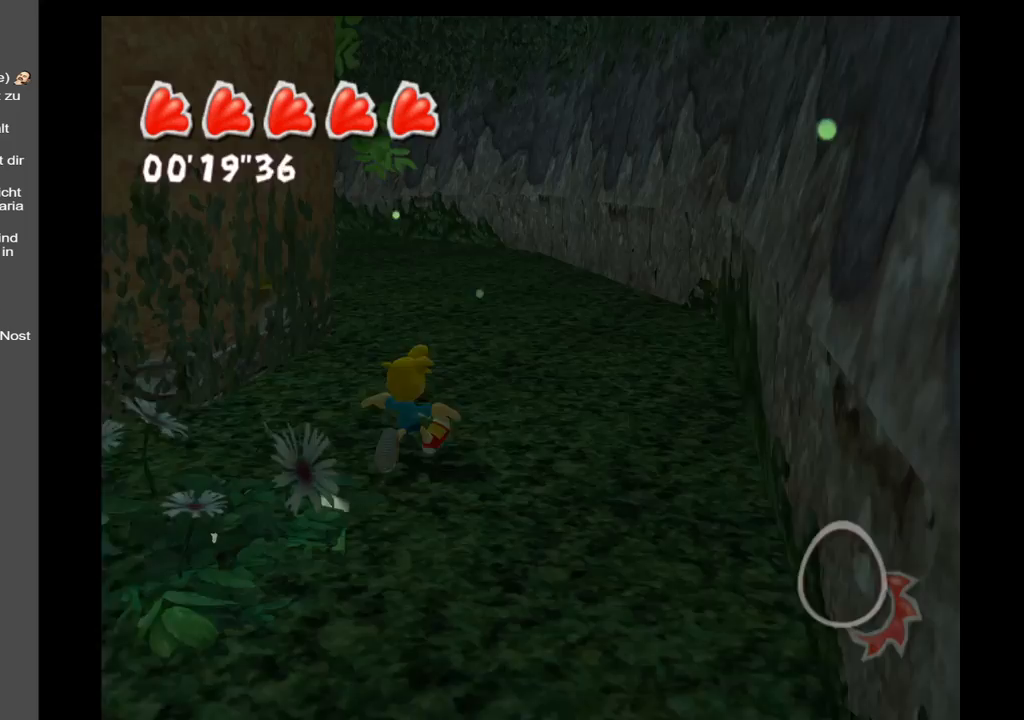
{"buttons": [], "left_stick": "up", "right_stick": "left", "events": []}
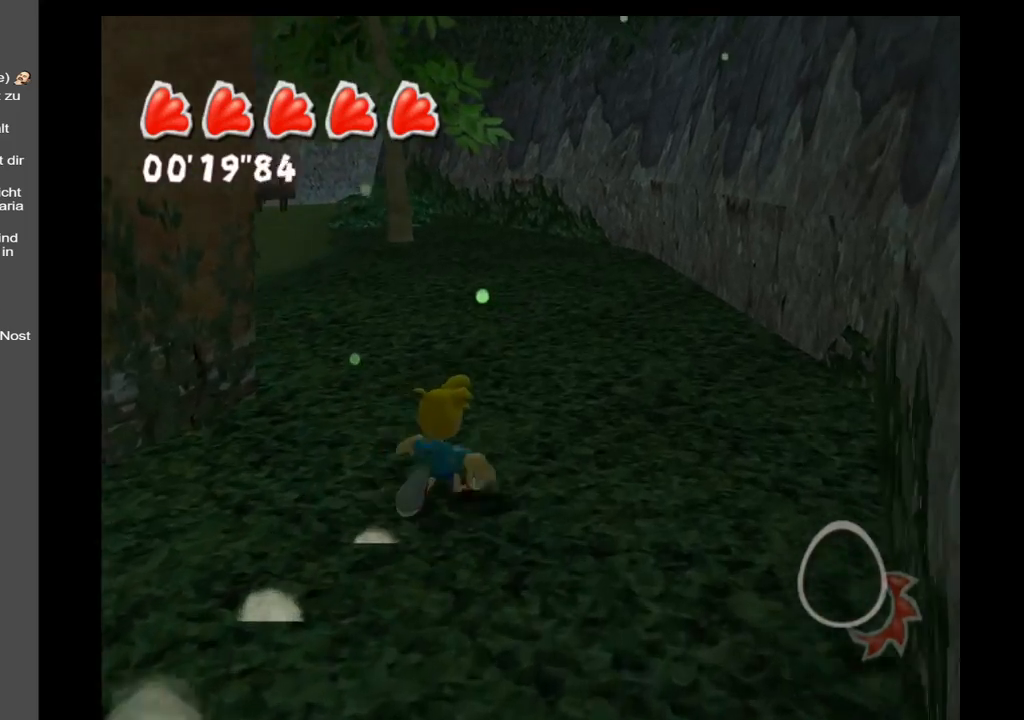
{"buttons": [], "left_stick": "up", "right_stick": "left", "events": []}
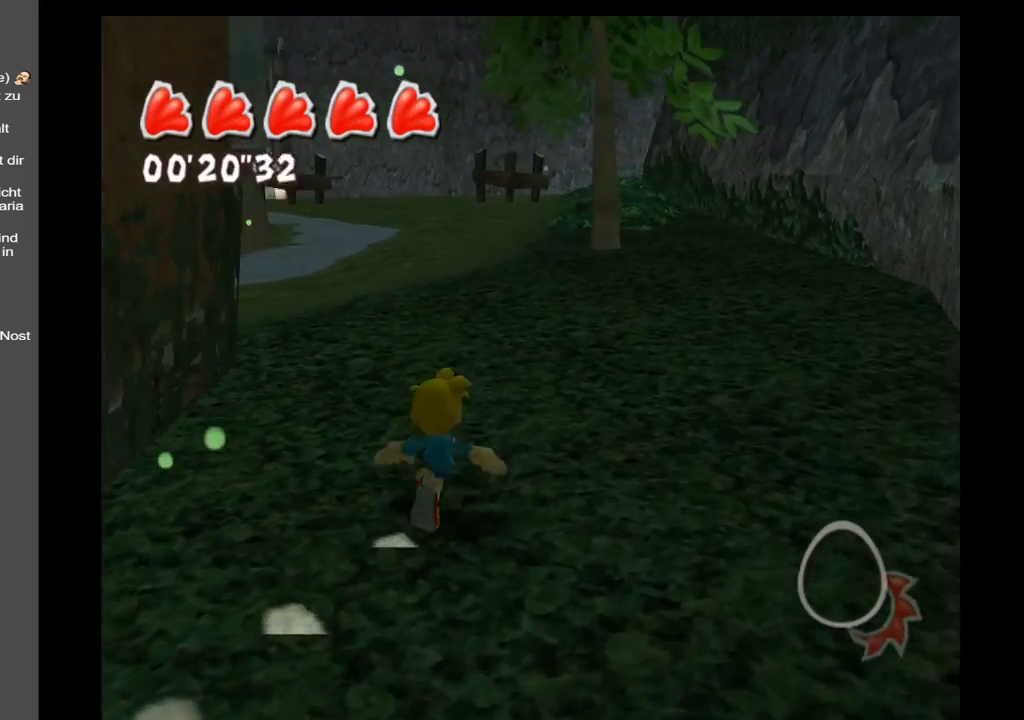
{"buttons": [], "left_stick": "up", "right_stick": "left", "events": []}